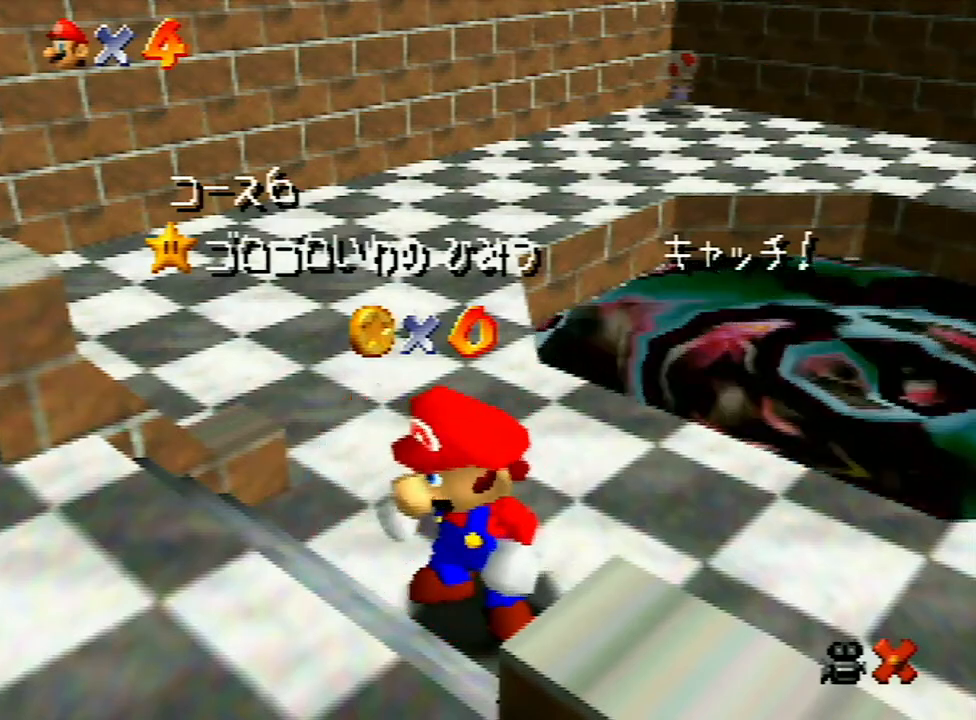
Gameplay with a controller (Nintendo layout); each line is a JSON object with the inputs held at the frame after it. "events" lists button and stick changes between this image and that frame as [ms after this image, input, new state], when the widget could be followed in between. Not read: L3 R3.
{"buttons": [], "left_stick": "down", "events": [[333, "left_stick", "down-right"], [400, "left_stick", "center"], [500, "left_stick", "down"]]}
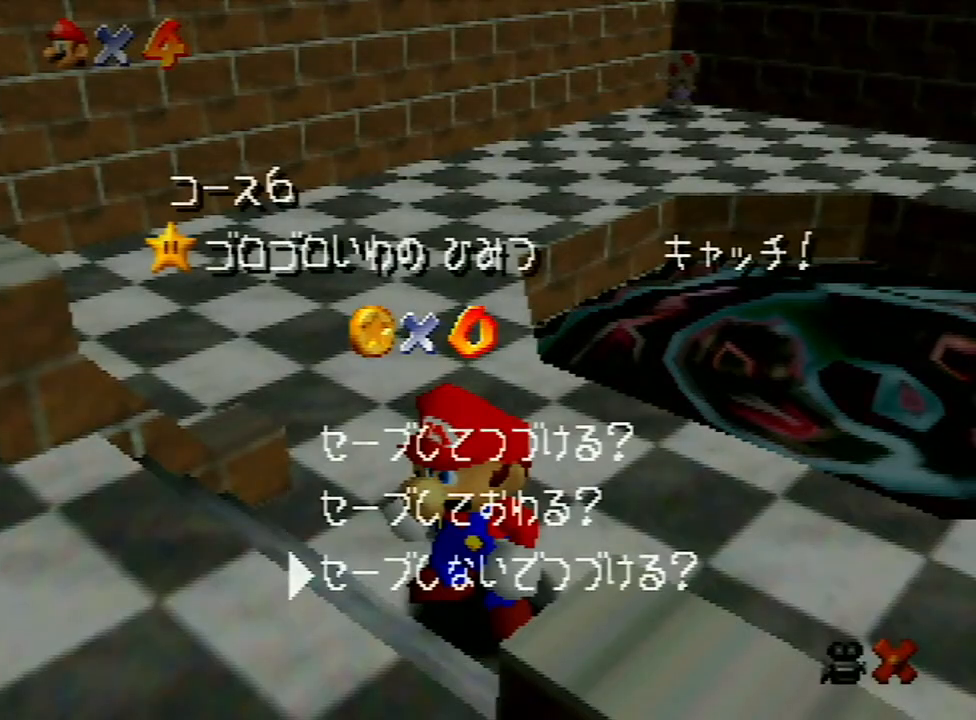
{"buttons": [], "left_stick": "up-right", "events": [[67, "A", "down"], [167, "A", "up"], [167, "left_stick", "center"], [267, "left_stick", "up-right"]]}
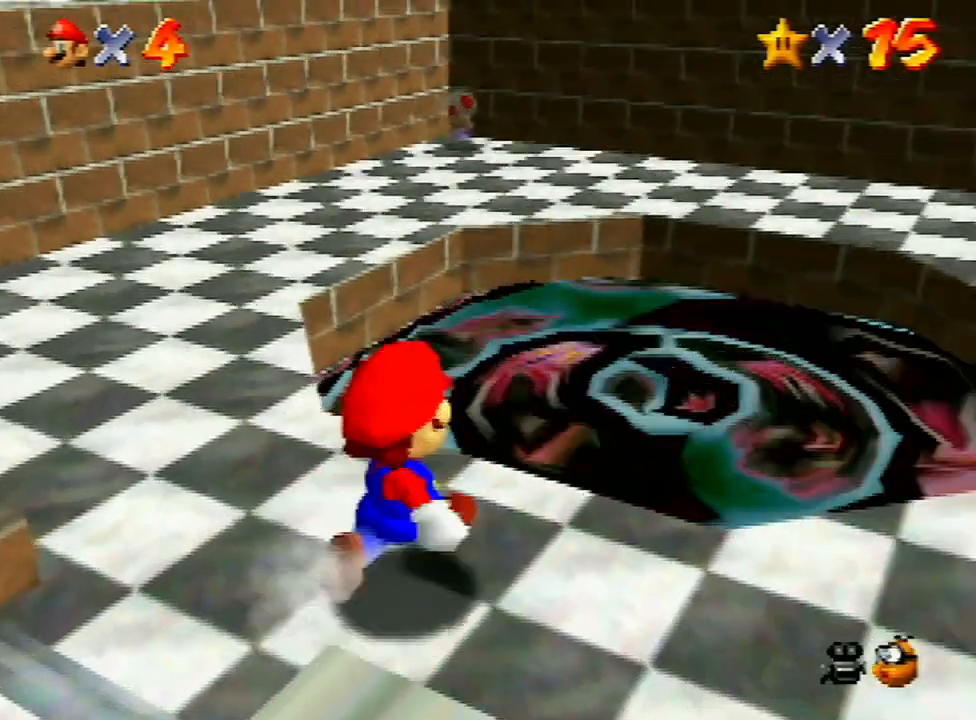
{"buttons": [], "left_stick": "up", "events": [[233, "A", "down"], [467, "left_stick", "up"], [500, "A", "up"]]}
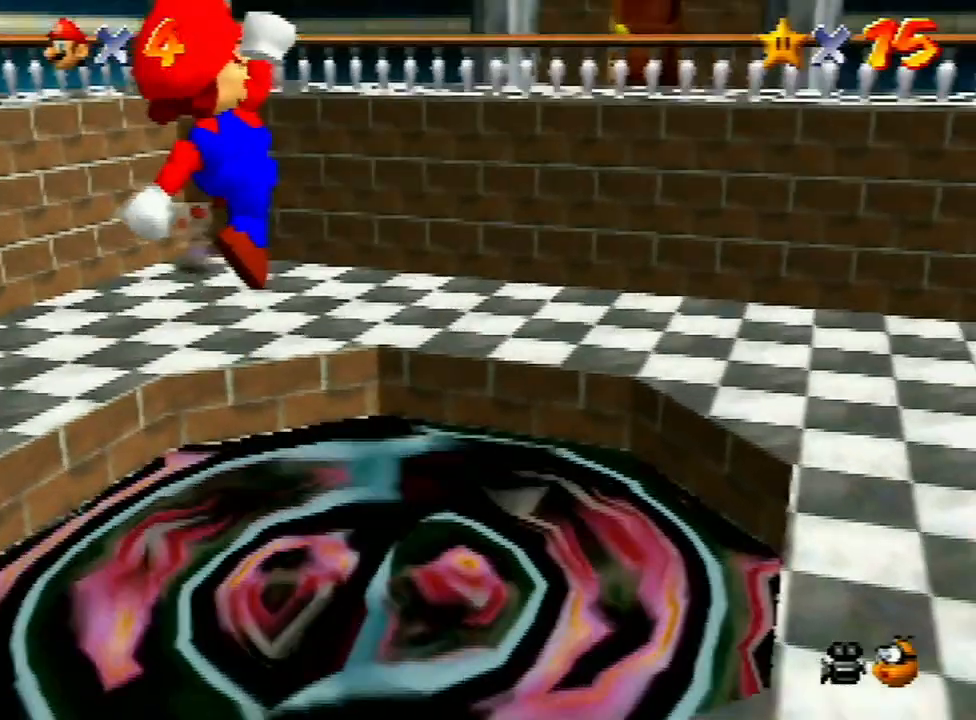
{"buttons": [], "left_stick": "up", "events": [[67, "left_stick", "center"], [200, "left_stick", "up"], [233, "B", "down"], [467, "B", "up"]]}
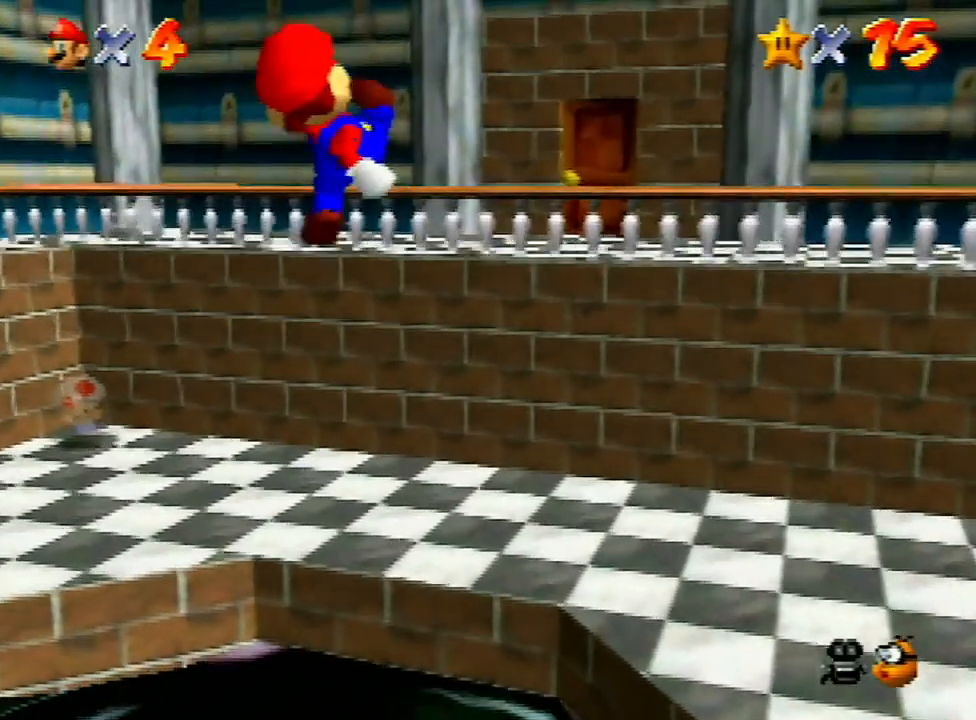
{"buttons": ["A"], "left_stick": "up-left", "events": [[33, "left_stick", "up-left"], [433, "A", "down"]]}
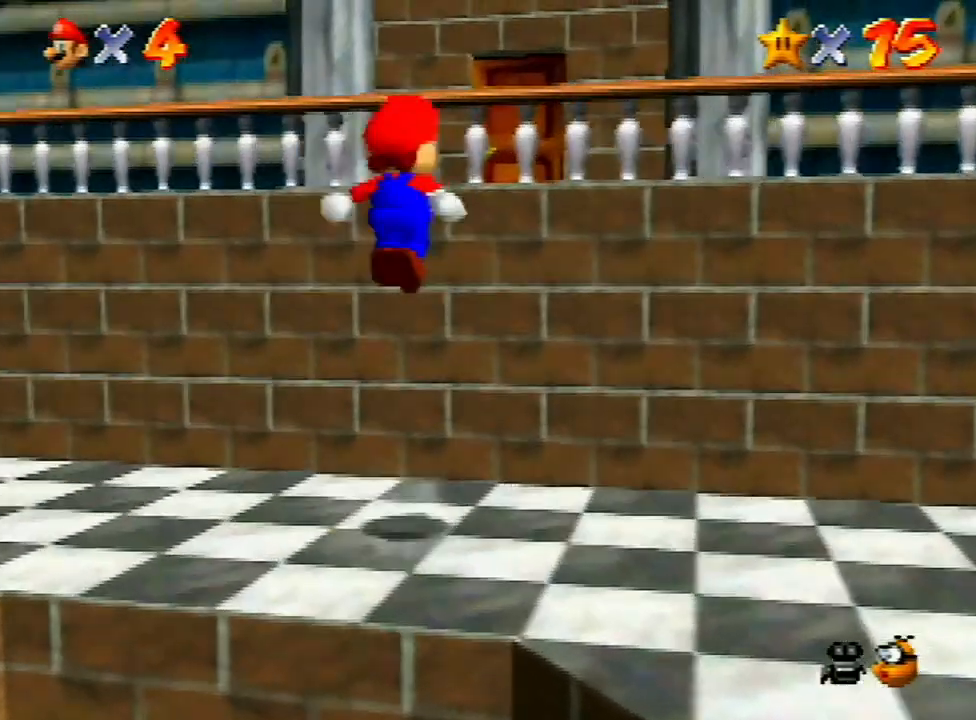
{"buttons": [], "left_stick": "up-left", "events": [[200, "A", "up"], [300, "C_LEFT", "down"], [467, "C_LEFT", "up"]]}
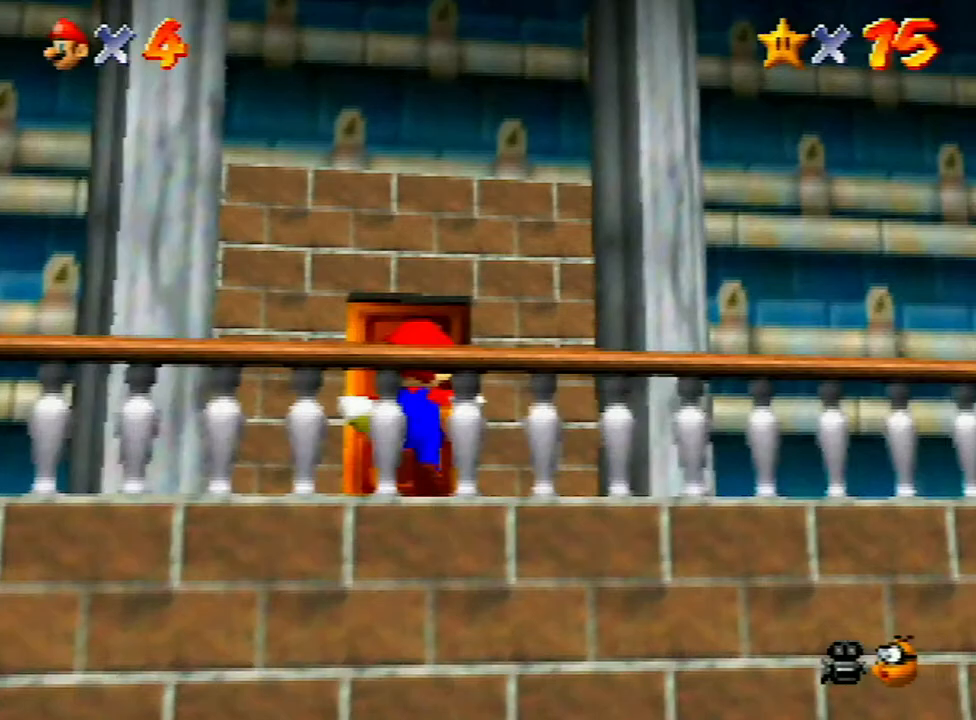
{"buttons": [], "left_stick": "up-left", "events": []}
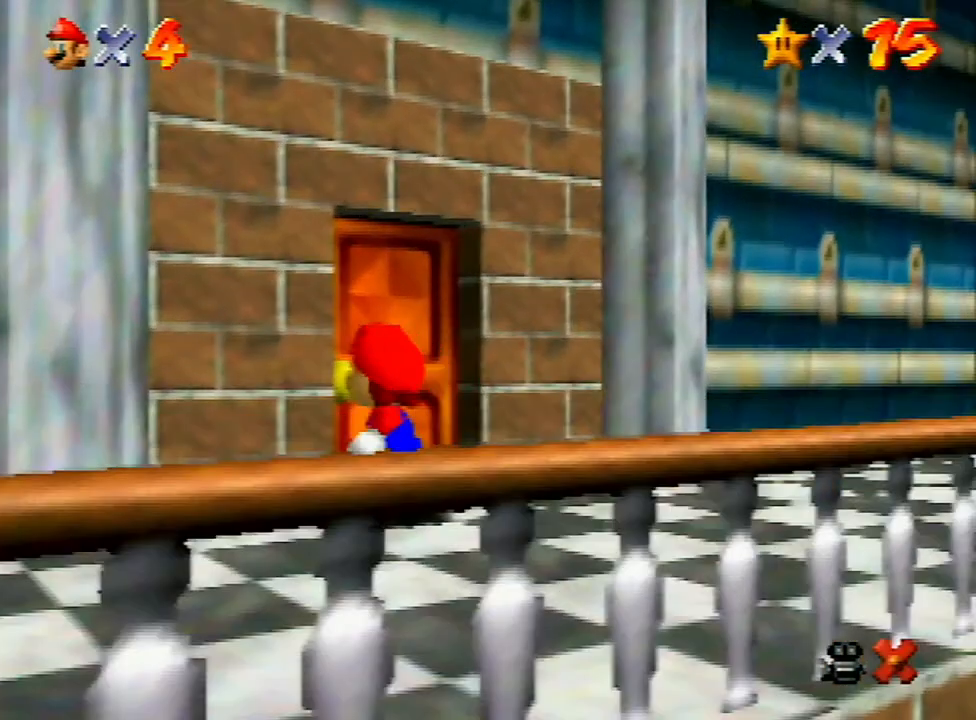
{"buttons": [], "left_stick": "up-left", "events": []}
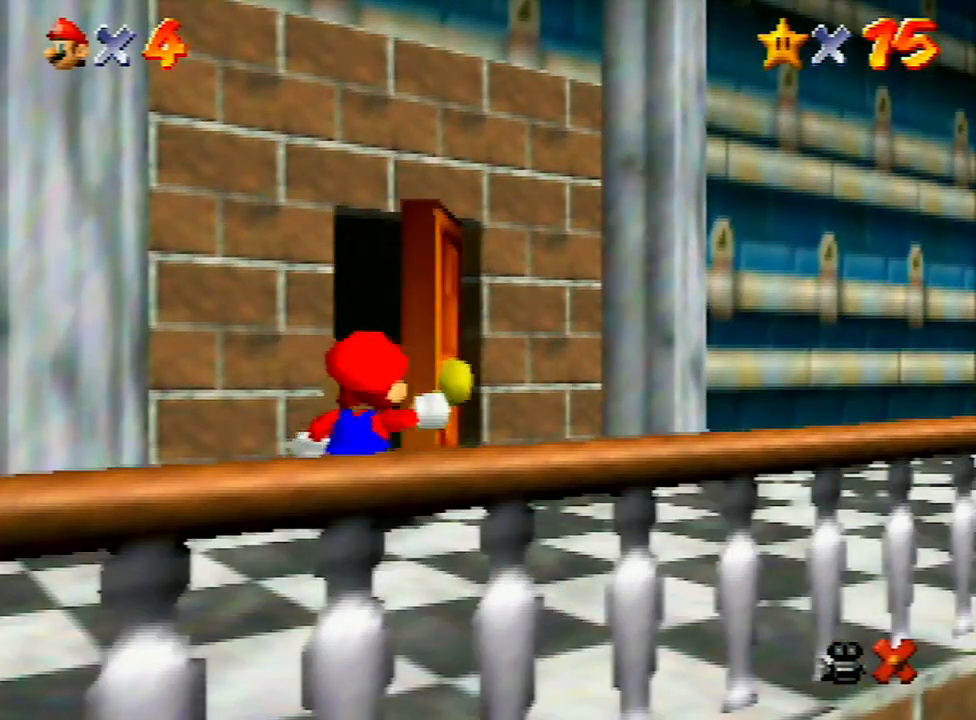
{"buttons": [], "left_stick": "up-left", "events": []}
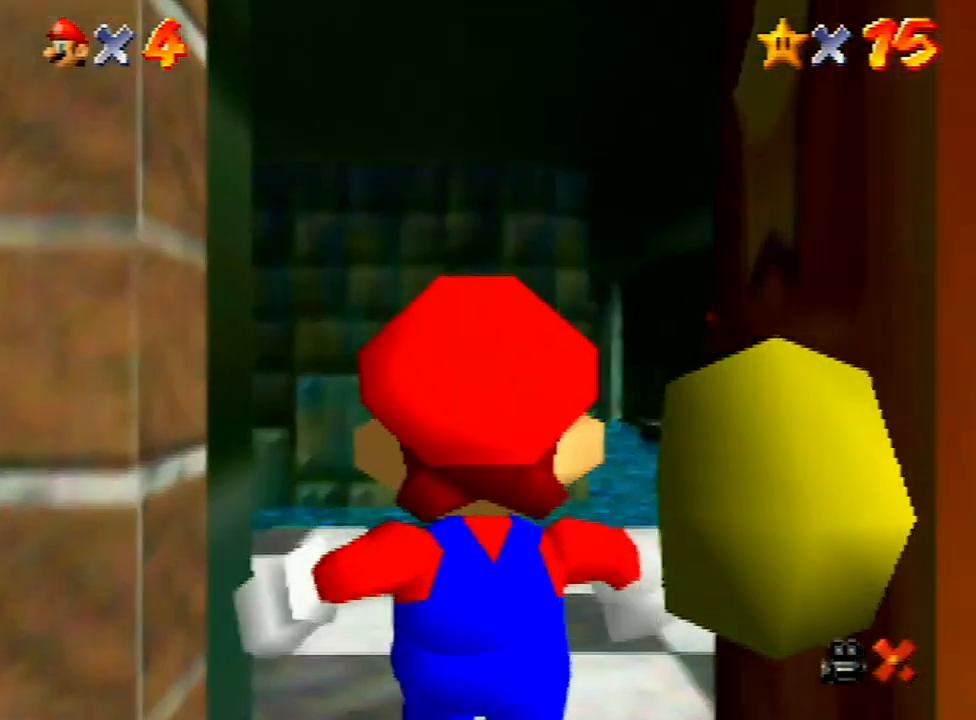
{"buttons": [], "left_stick": "up-left", "events": []}
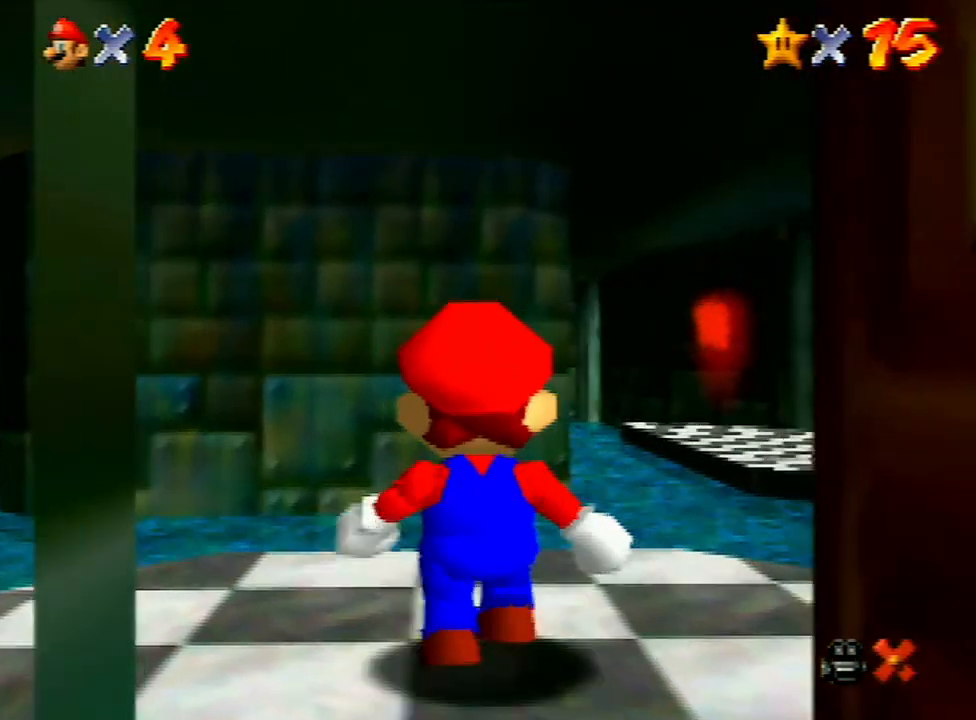
{"buttons": [], "left_stick": "up-left", "events": []}
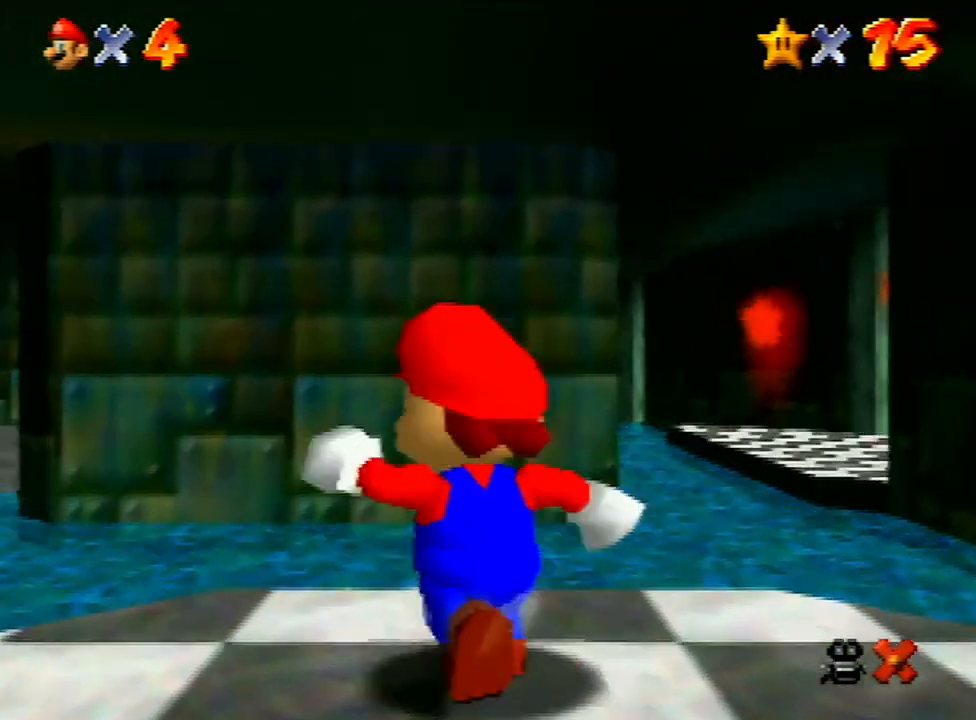
{"buttons": [], "left_stick": "up-left", "events": []}
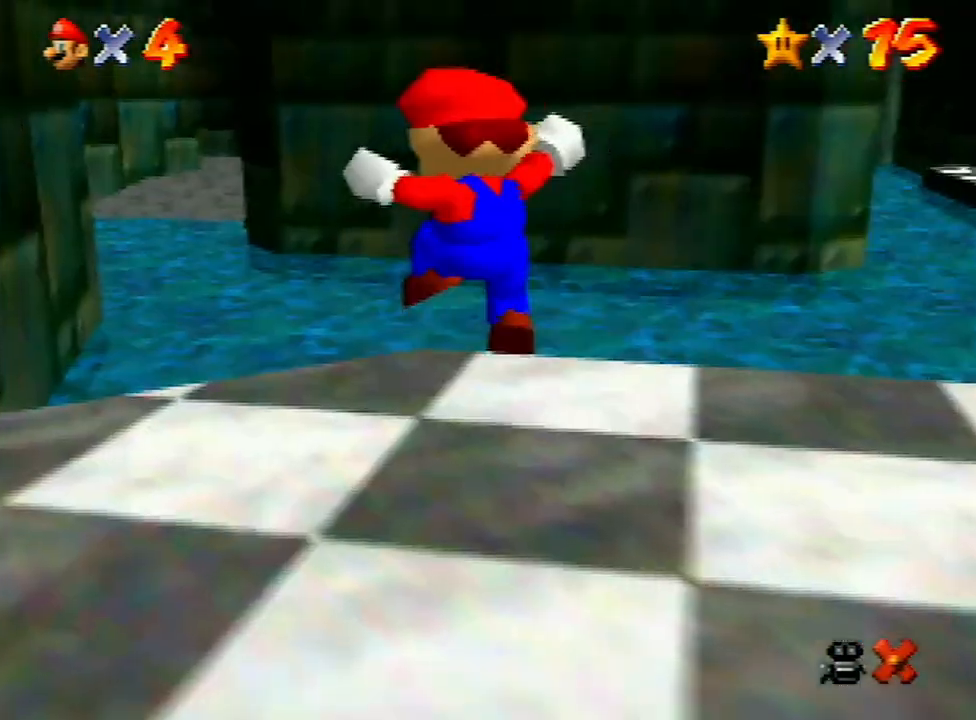
{"buttons": ["A"], "left_stick": "up", "events": [[133, "B", "down"], [200, "B", "up"], [267, "left_stick", "up"], [433, "A", "down"]]}
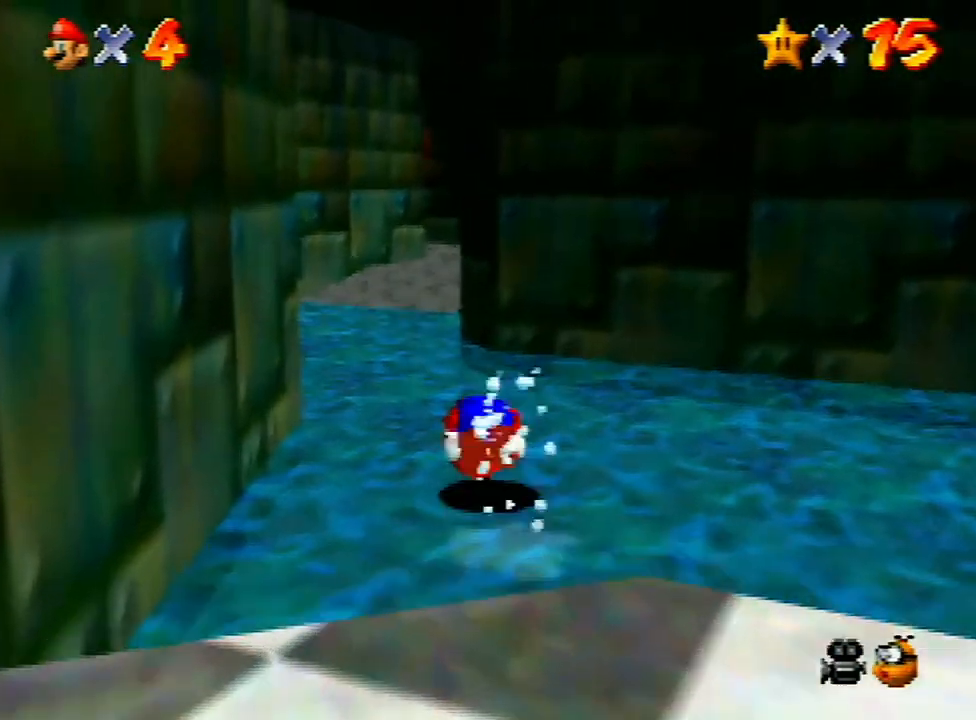
{"buttons": [], "left_stick": "up", "events": [[33, "A", "up"]]}
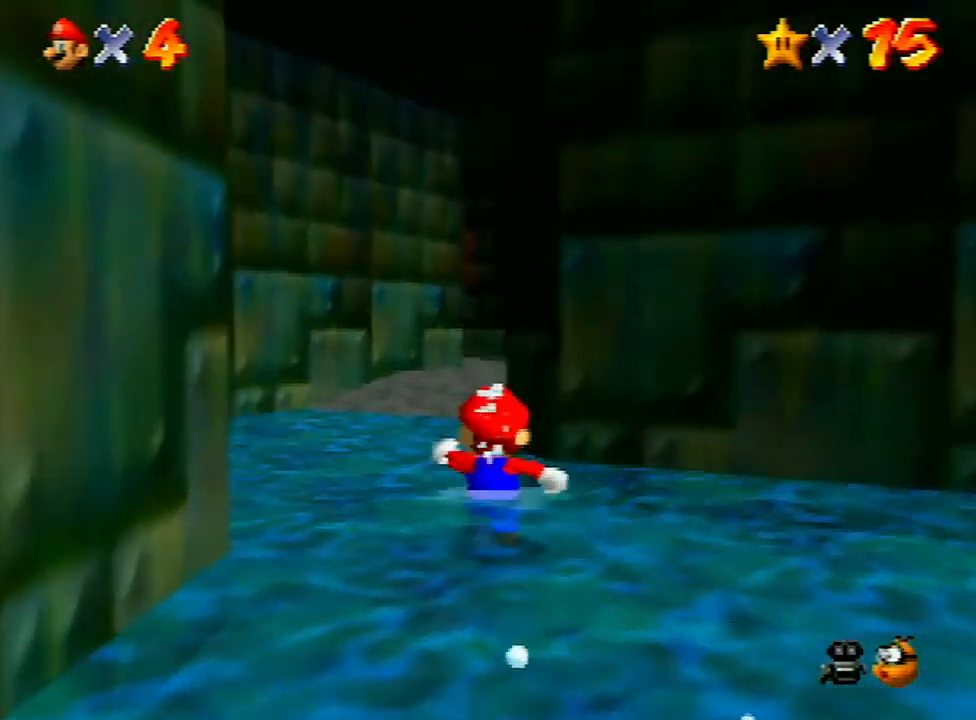
{"buttons": ["Z"], "left_stick": "up-right", "events": [[33, "Z", "down"], [133, "A", "down"], [233, "A", "up"], [433, "left_stick", "up-right"]]}
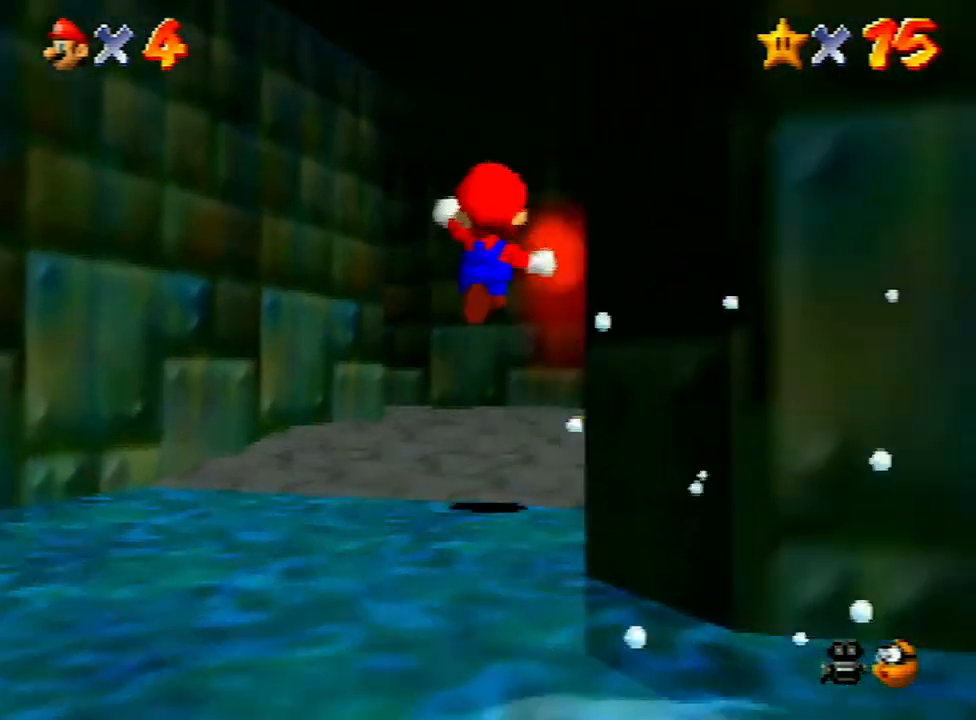
{"buttons": [], "left_stick": "up-left", "events": [[200, "left_stick", "up"], [300, "Z", "up"], [500, "left_stick", "up-left"]]}
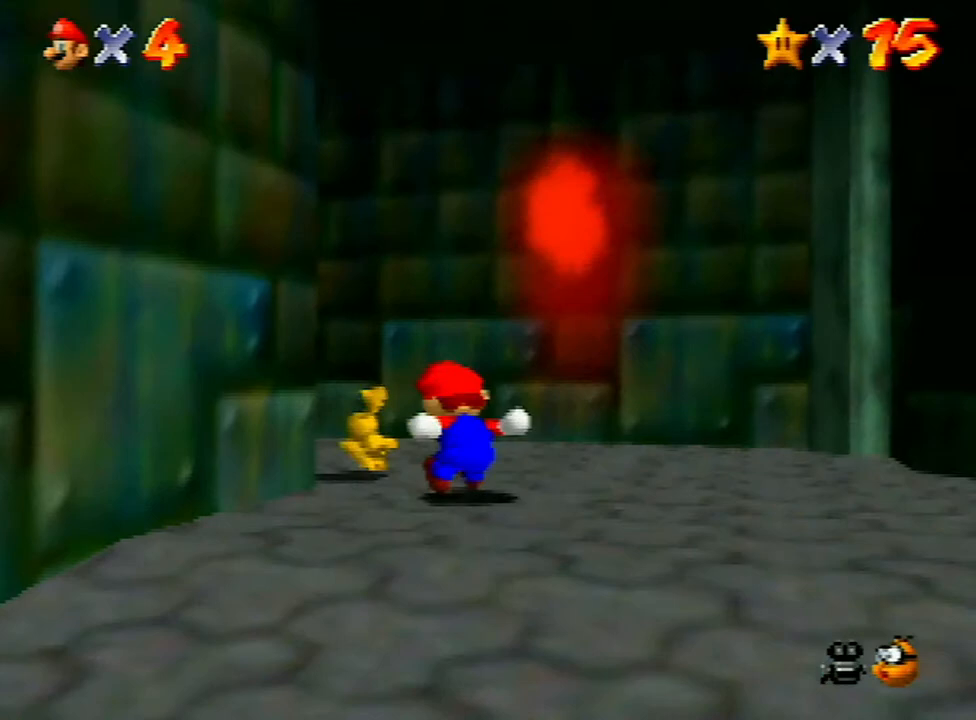
{"buttons": [], "left_stick": "up-left", "events": [[400, "B", "down"], [500, "B", "up"]]}
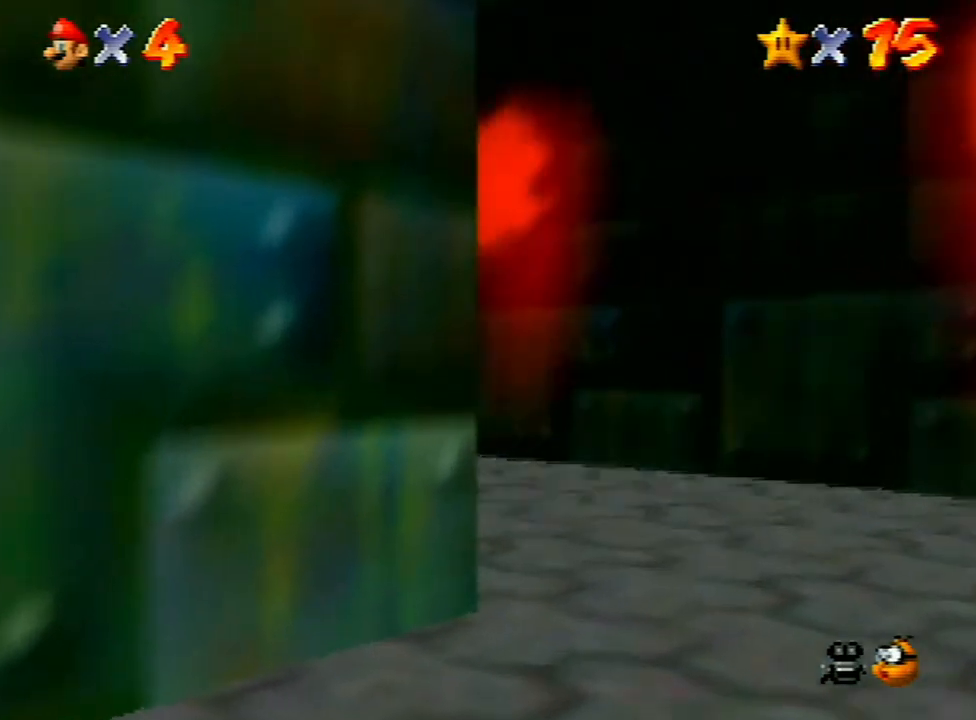
{"buttons": [], "left_stick": "up", "events": [[233, "A", "down"], [367, "A", "up"], [467, "left_stick", "up"]]}
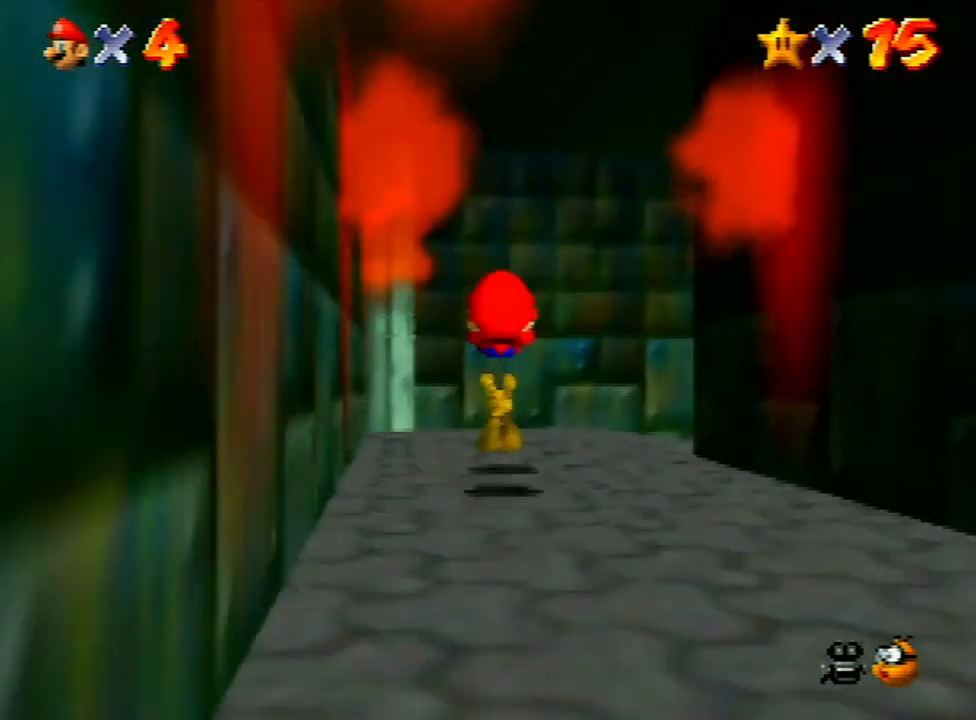
{"buttons": ["B"], "left_stick": "up-right", "events": [[233, "left_stick", "up-right"], [467, "B", "down"]]}
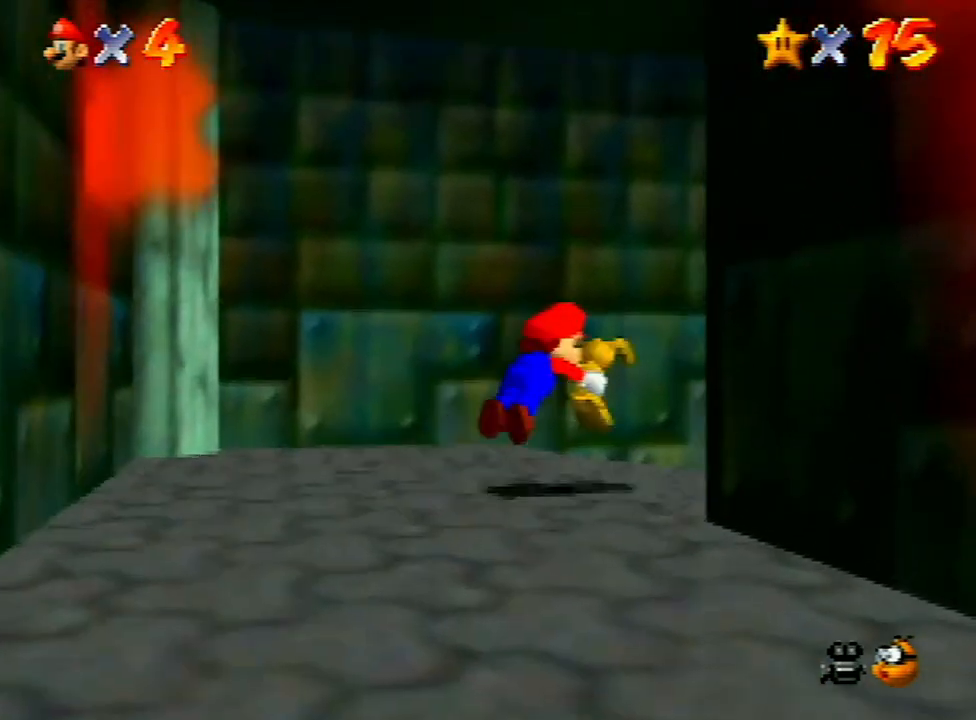
{"buttons": [], "left_stick": "right", "events": [[67, "B", "up"], [467, "left_stick", "right"]]}
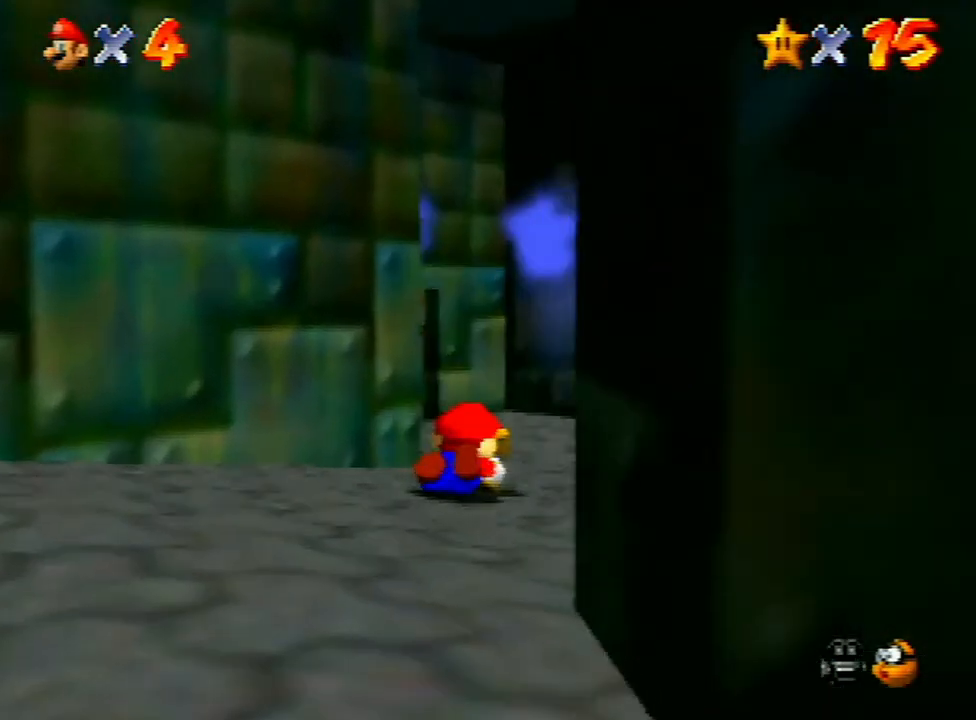
{"buttons": [], "left_stick": "center", "events": [[367, "left_stick", "center"]]}
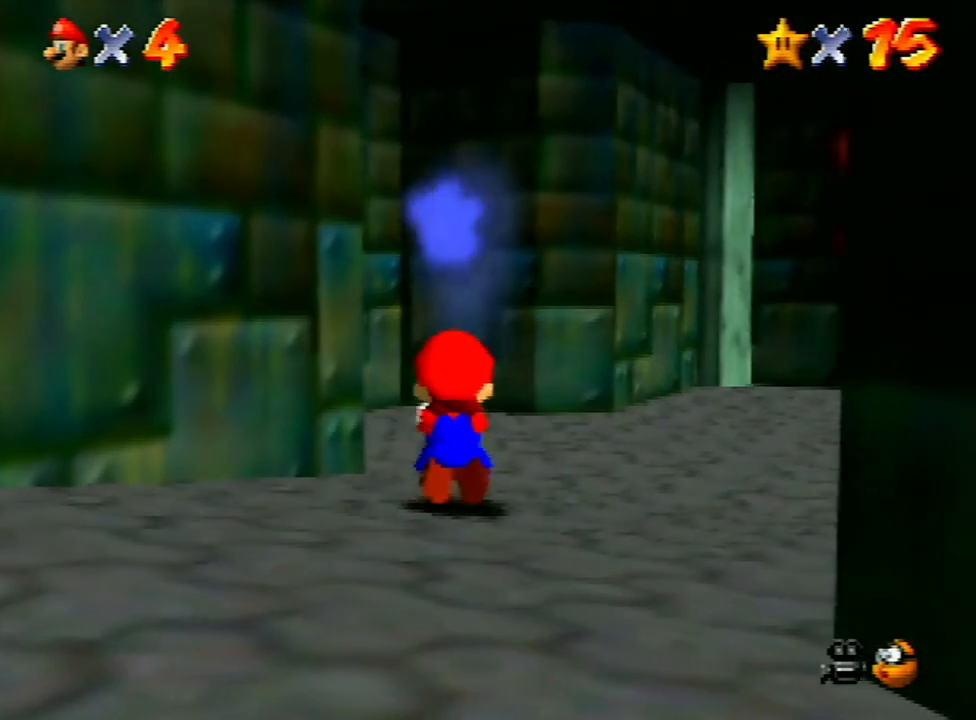
{"buttons": ["A"], "left_stick": "center", "events": [[133, "A", "down"], [200, "A", "up"], [267, "A", "down"], [367, "A", "up"], [433, "A", "down"]]}
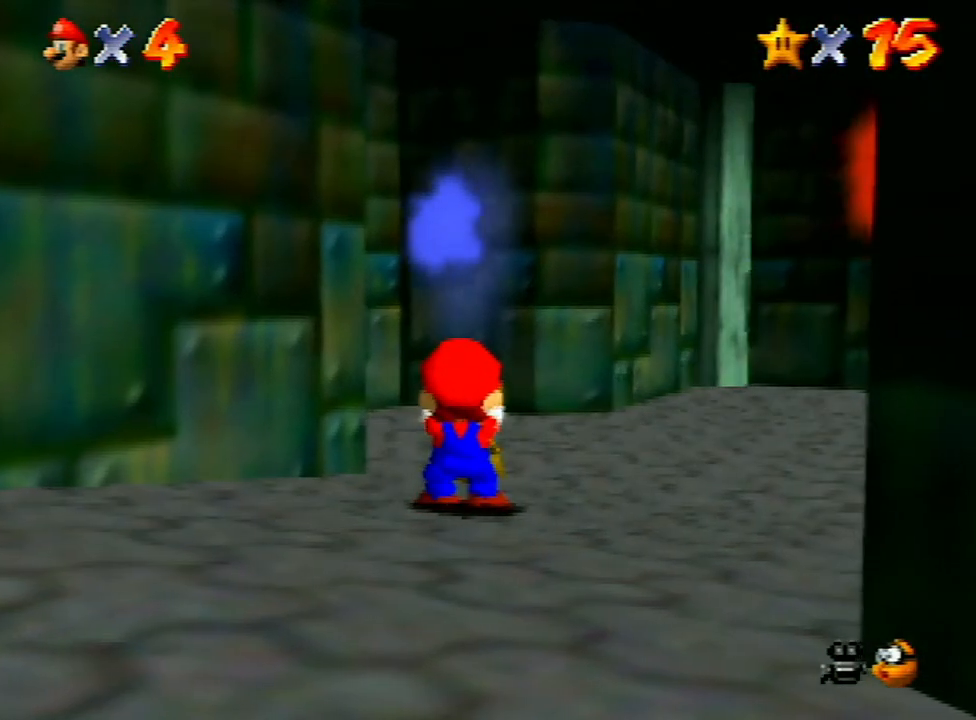
{"buttons": ["A", "B"], "left_stick": "center", "events": [[33, "A", "up"], [67, "A", "down"], [167, "A", "up"], [200, "A", "down"], [233, "B", "down"], [300, "A", "up"], [300, "B", "up"], [367, "A", "down"], [433, "A", "up"], [467, "A", "down"], [500, "B", "down"]]}
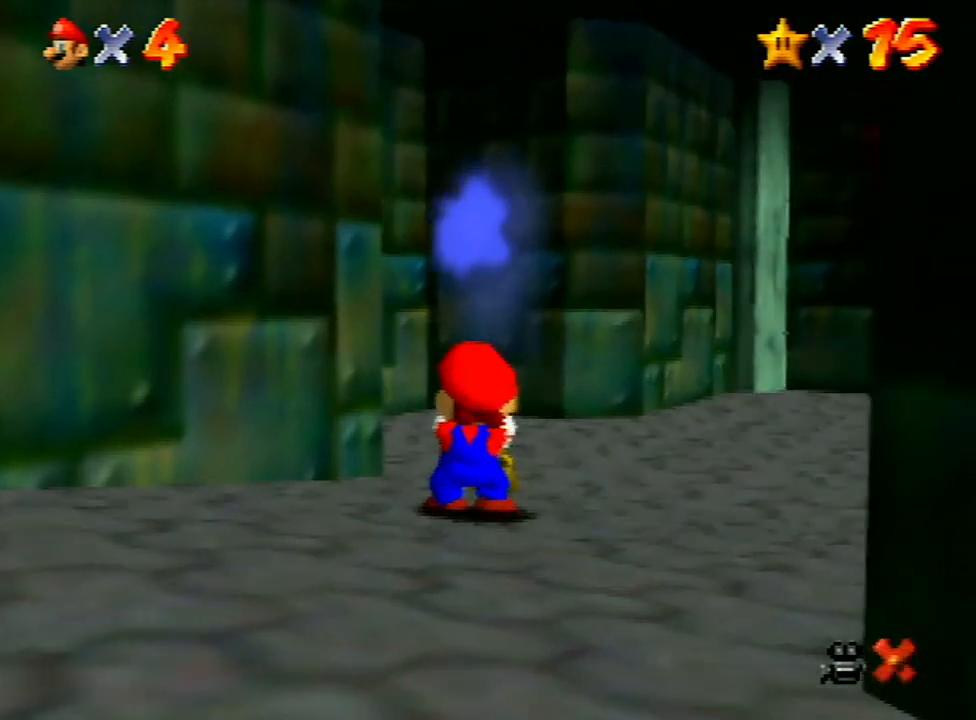
{"buttons": ["A"], "left_stick": "center", "events": [[33, "B", "up"], [67, "A", "up"], [100, "A", "down"], [133, "B", "down"], [167, "B", "up"], [200, "A", "up"], [233, "A", "down"], [267, "B", "down"], [300, "B", "up"], [333, "A", "up"], [367, "A", "down"], [400, "B", "down"], [433, "B", "up"], [467, "A", "up"], [500, "A", "down"]]}
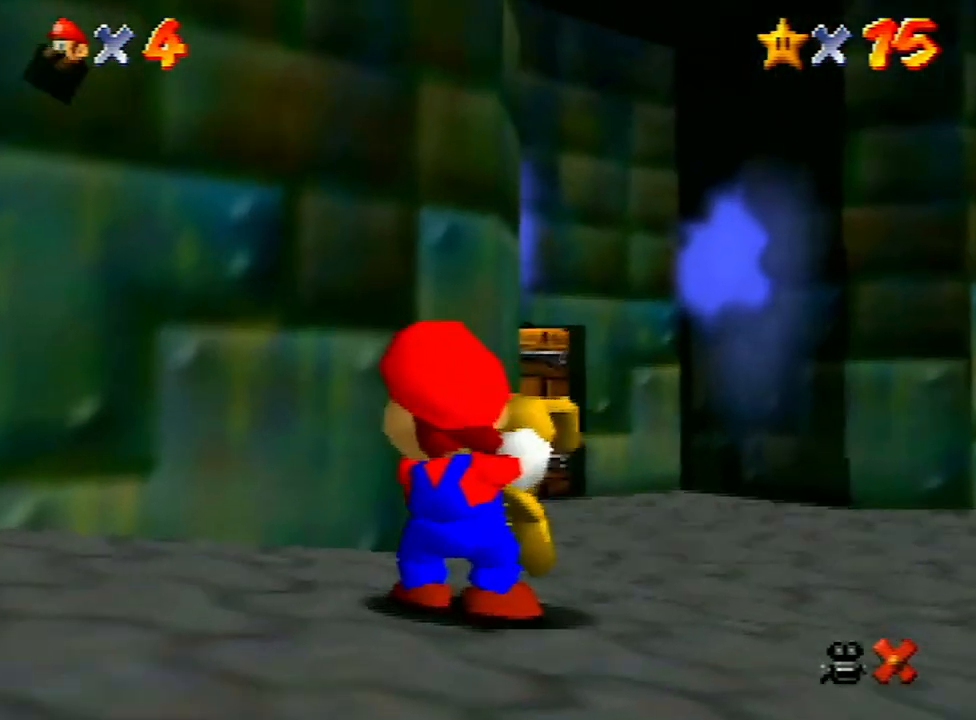
{"buttons": ["A"], "left_stick": "center", "events": [[33, "B", "down"], [67, "B", "up"], [100, "A", "up"], [133, "A", "down"], [167, "B", "down"], [200, "A", "up"], [200, "B", "up"], [267, "A", "down"], [267, "B", "down"], [300, "B", "up"], [333, "A", "up"], [400, "A", "down"]]}
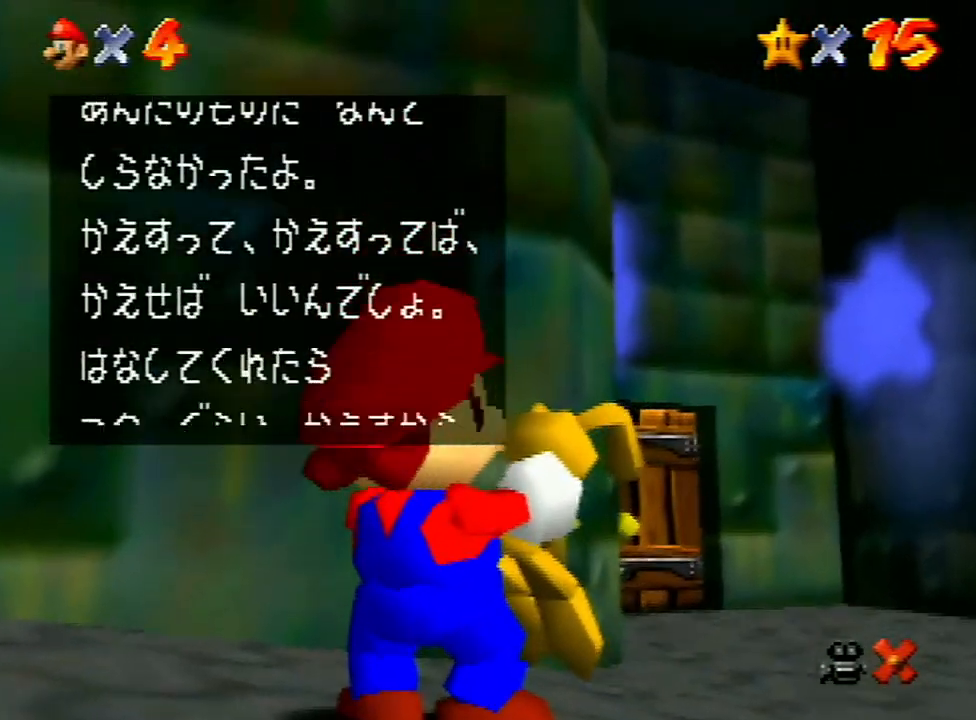
{"buttons": [], "left_stick": "center", "events": [[33, "B", "down"], [67, "A", "up"], [67, "B", "up"], [133, "A", "down"], [133, "B", "down"], [200, "A", "up"], [200, "B", "up"], [233, "A", "down"], [267, "B", "down"], [300, "B", "up"], [333, "A", "up"], [367, "A", "down"], [367, "B", "down"], [433, "A", "up"], [433, "B", "up"]]}
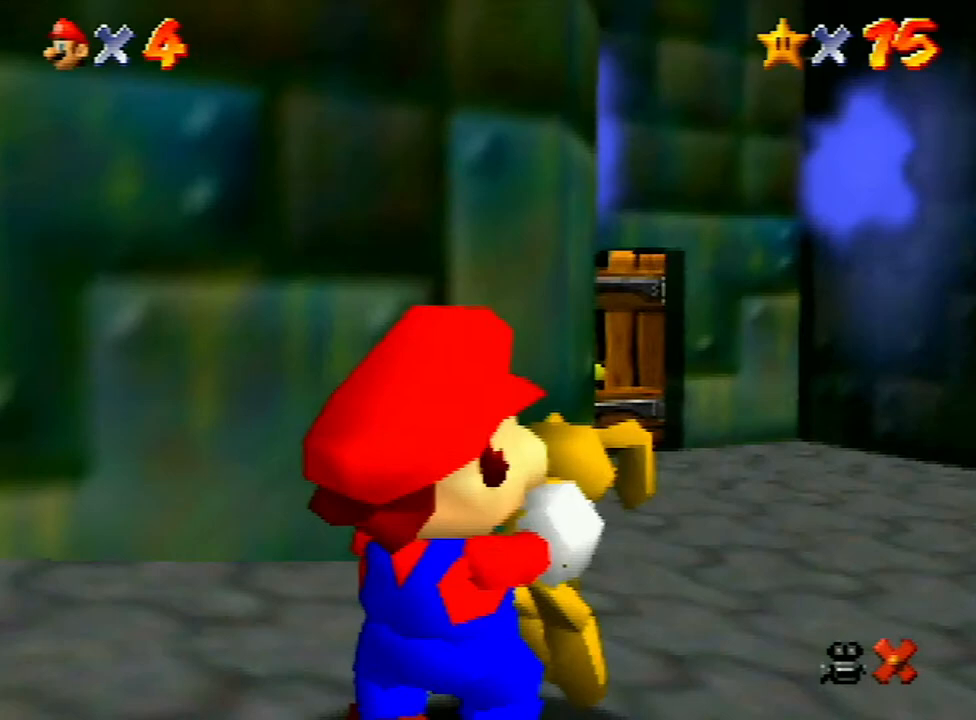
{"buttons": [], "left_stick": "center", "events": [[367, "B", "down"], [467, "B", "up"]]}